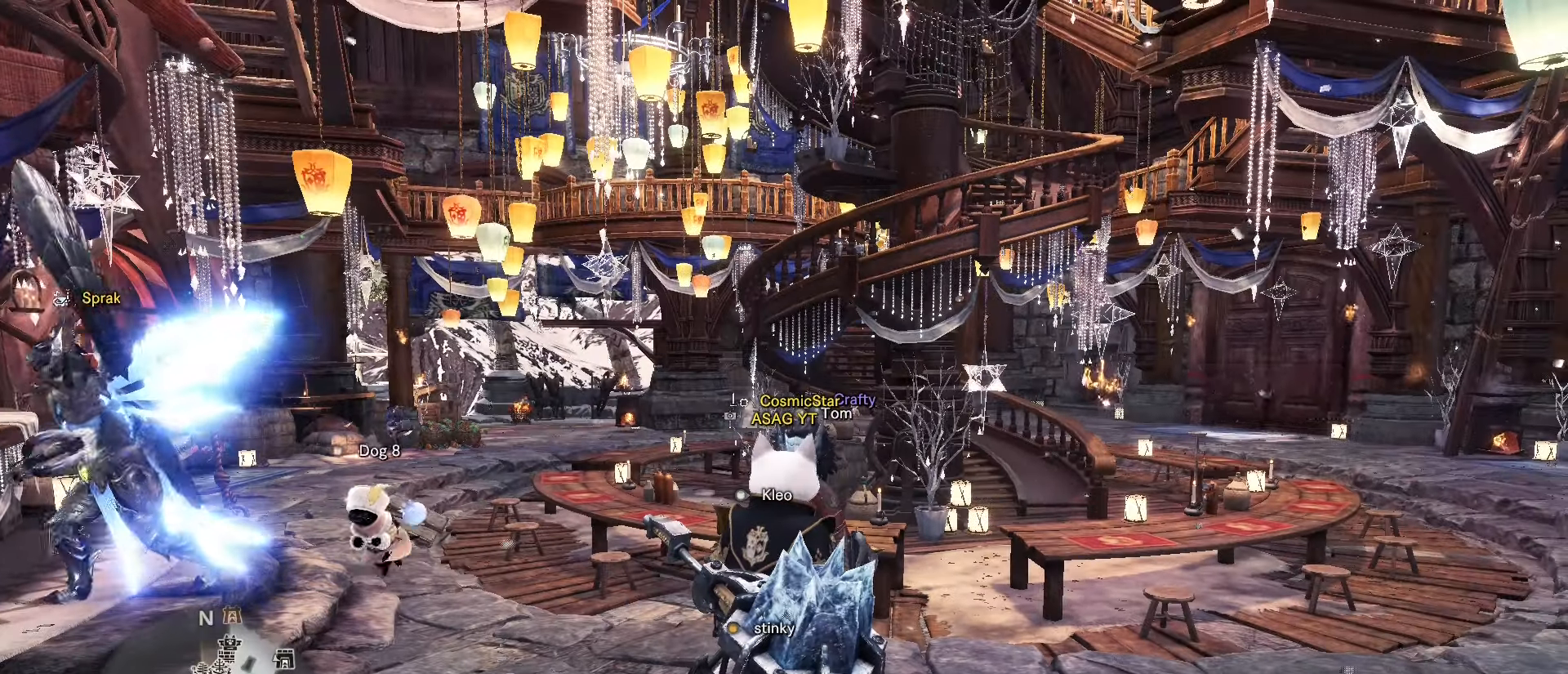
Gameplay with keyboard and mouse; each line is a JSON object with the keys and mouse buttons held at the frame after it. "events" lists presses ("down") and releases ("up") of "1", "2", "3", "4", "5", "a", "alt", "c", "caps_lock", "ctrl", "d", "e", "f", "g", "q", "r", "s", "shift", "space", "t", "tab", "v", "w", "x", "z", "mouse_left", "mouse_wheel" and "mouse_right" between this image and that frame as [ms after this image, input, new state], when the widget could be followed in between. "mouse_left", "mouse_wheel", "mouse_right" = the "left", "wheel", "right" buttons of the "mouse" list. No other keys are recorded. "wheel" means that the mouse wheel is clicked or scrolled. Not read: mouse_move.
{"keys": [], "mouse": [], "events": []}
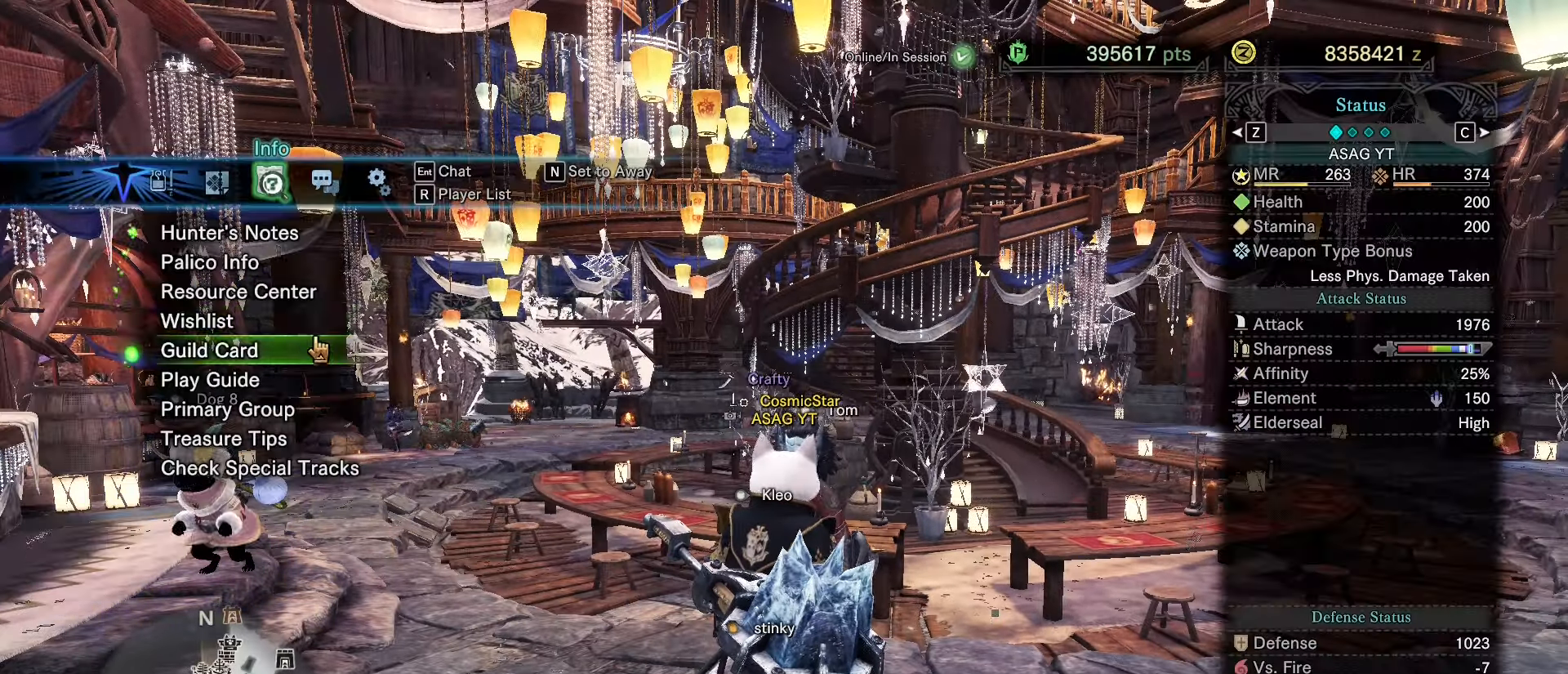
{"keys": [], "mouse": []}
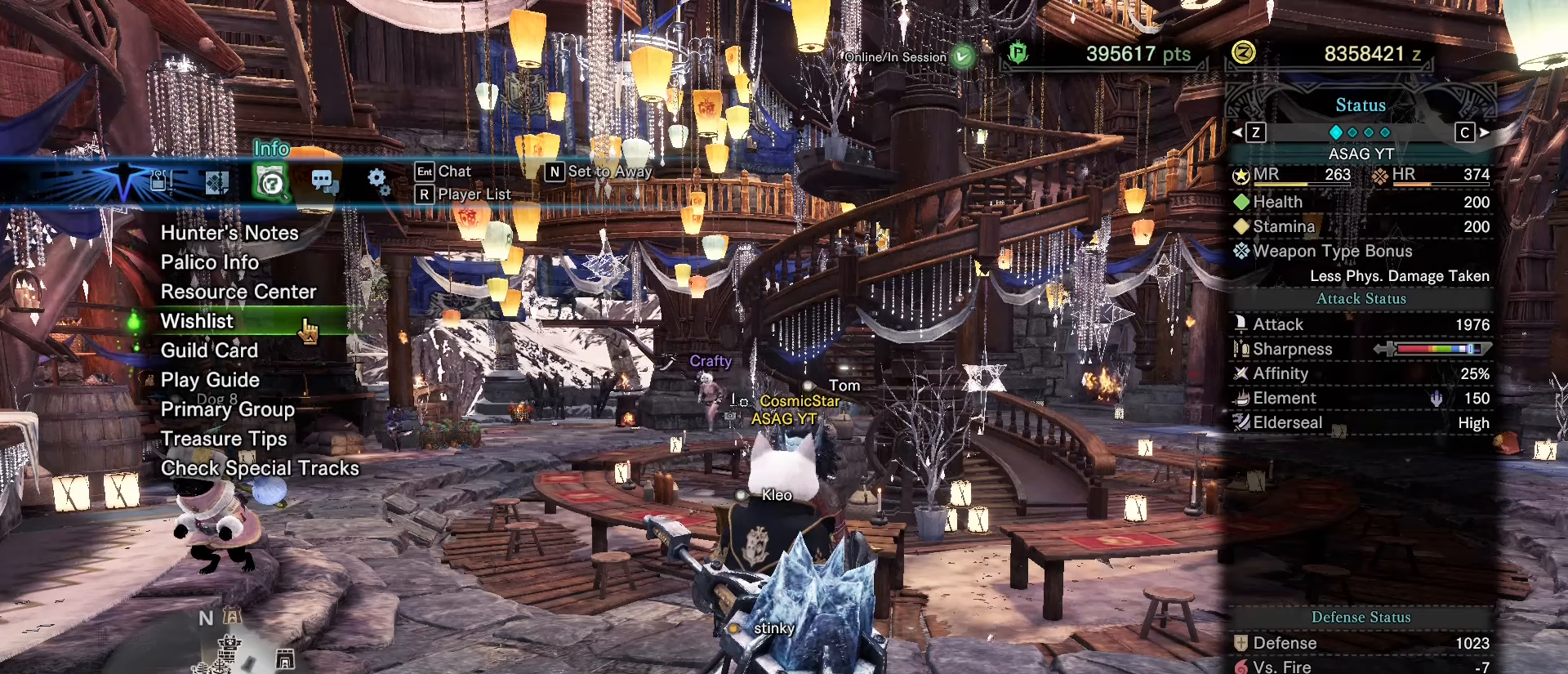
{"keys": [], "mouse": [], "events": []}
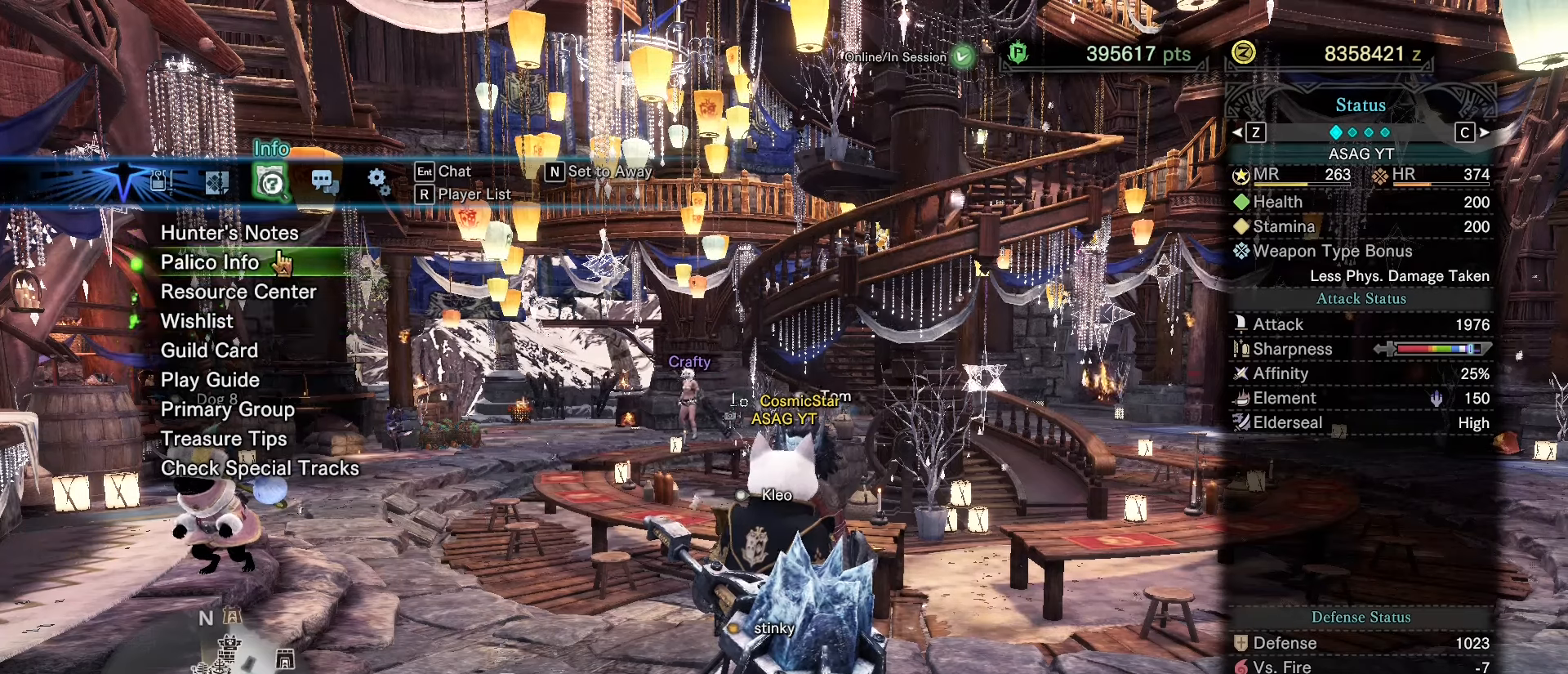
{"keys": [], "mouse": [], "events": [[17, "mouse_left", "down"], [117, "mouse_left", "up"]]}
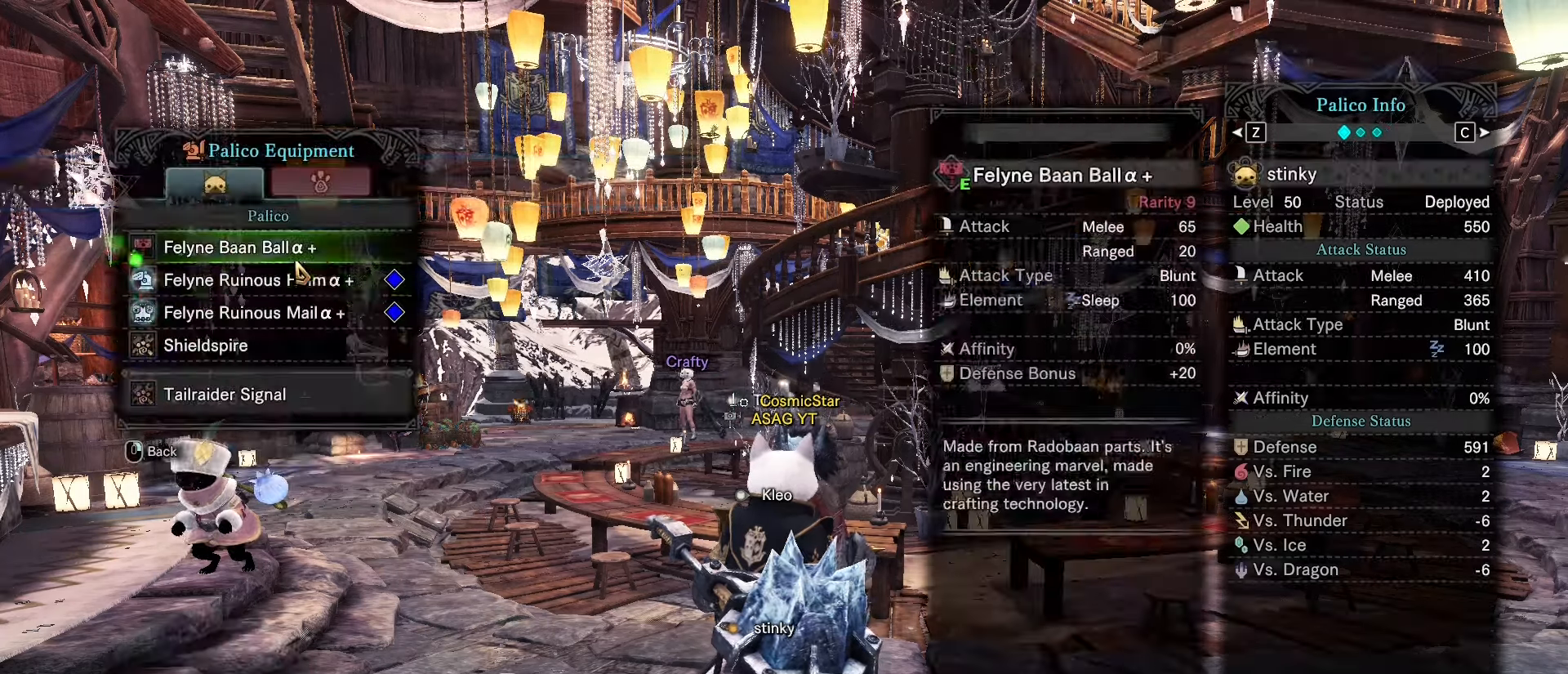
{"keys": [], "mouse": [], "events": [[217, "mouse_right", "down"], [317, "mouse_right", "up"]]}
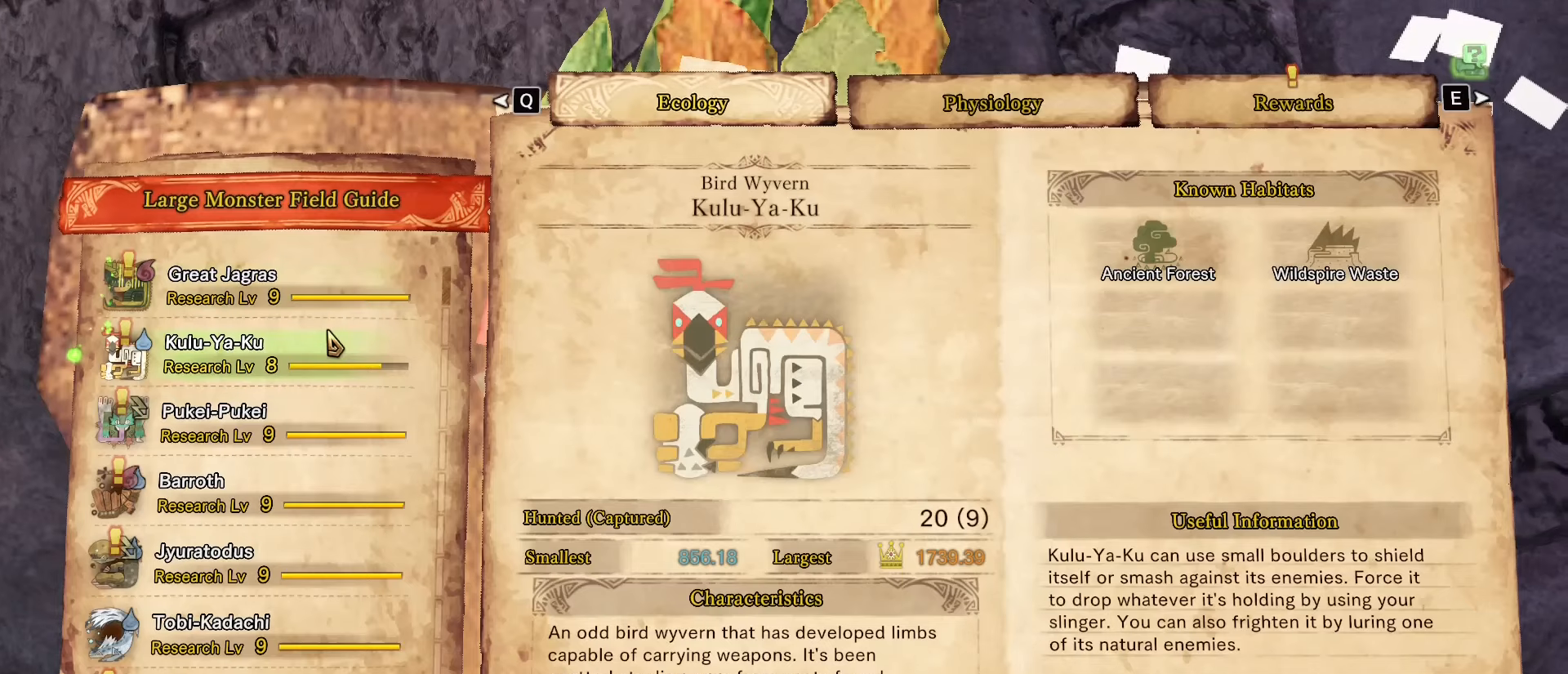
{"keys": [], "mouse": [], "events": []}
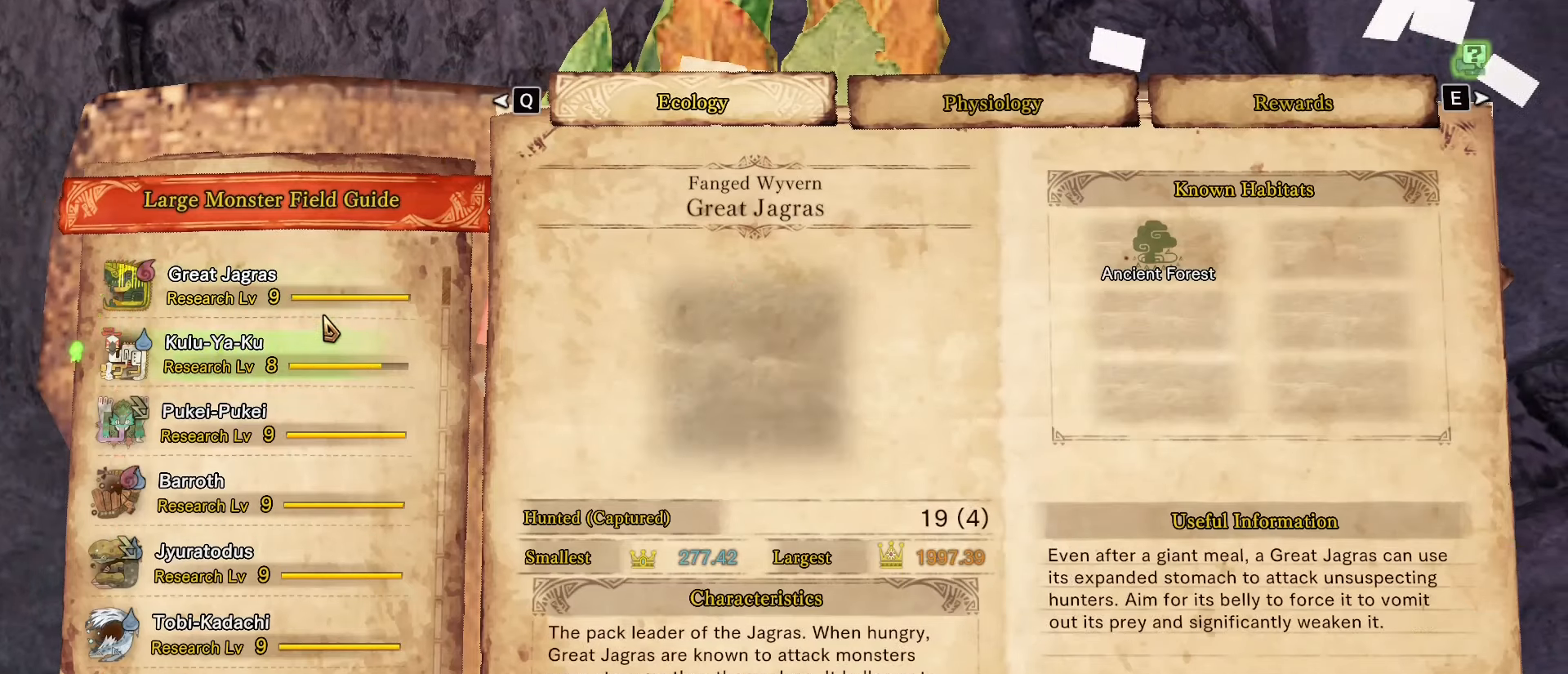
{"keys": [], "mouse": [], "events": []}
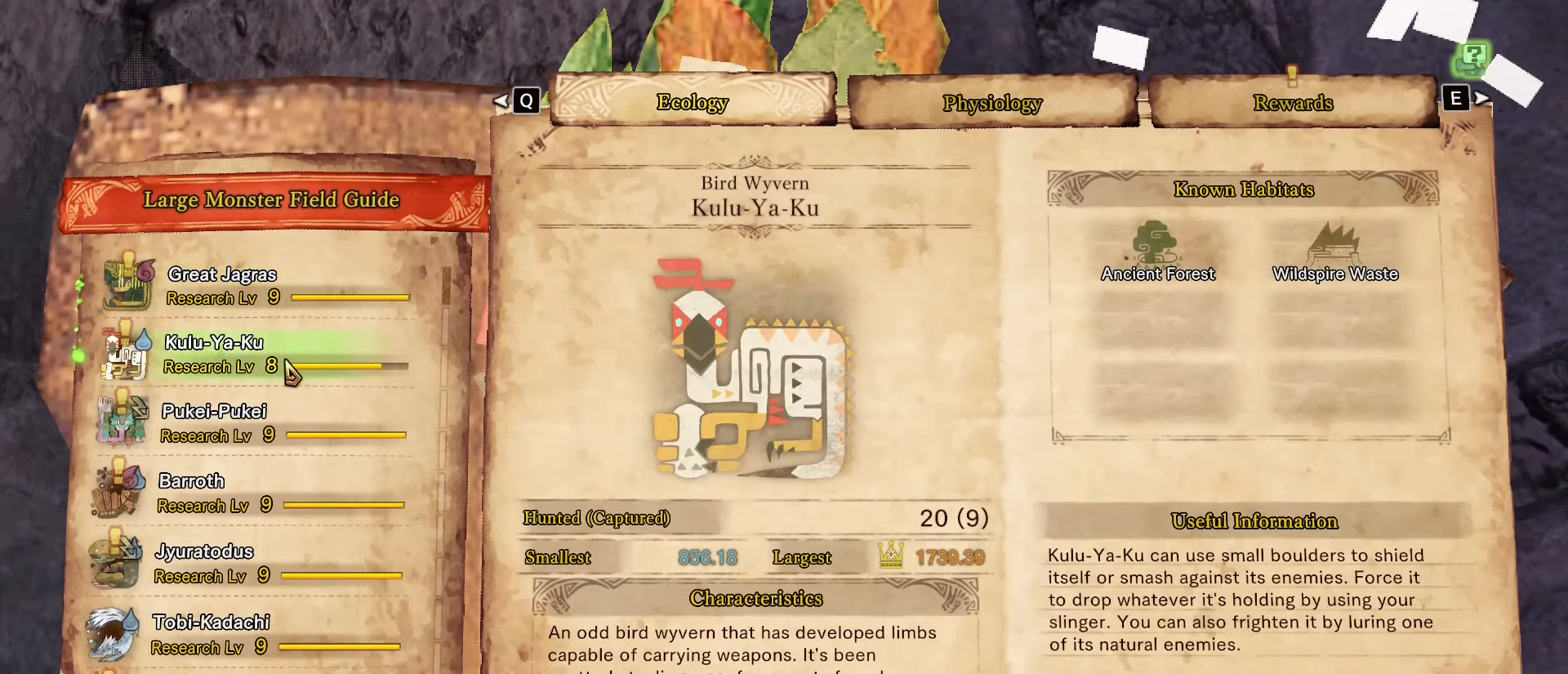
{"keys": [], "mouse": [], "events": []}
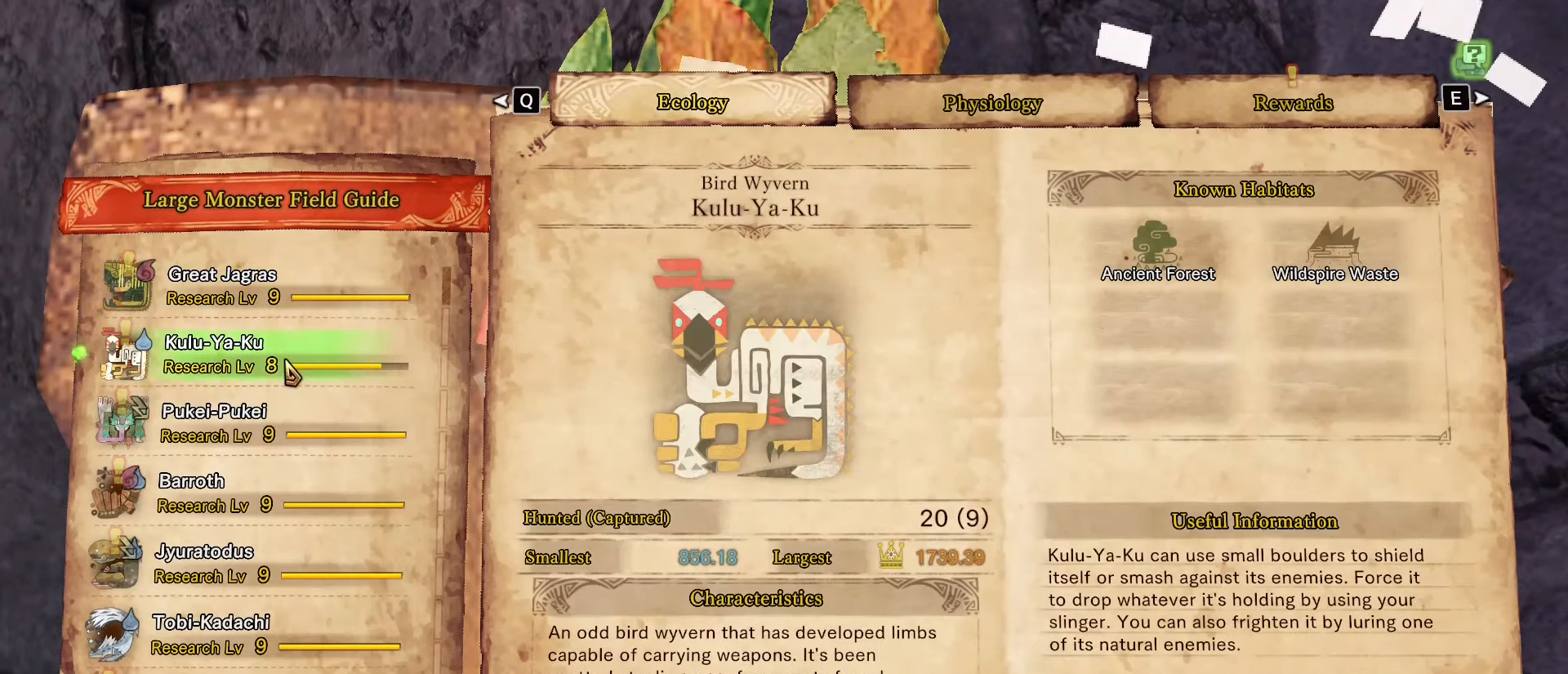
{"keys": [], "mouse": [], "events": []}
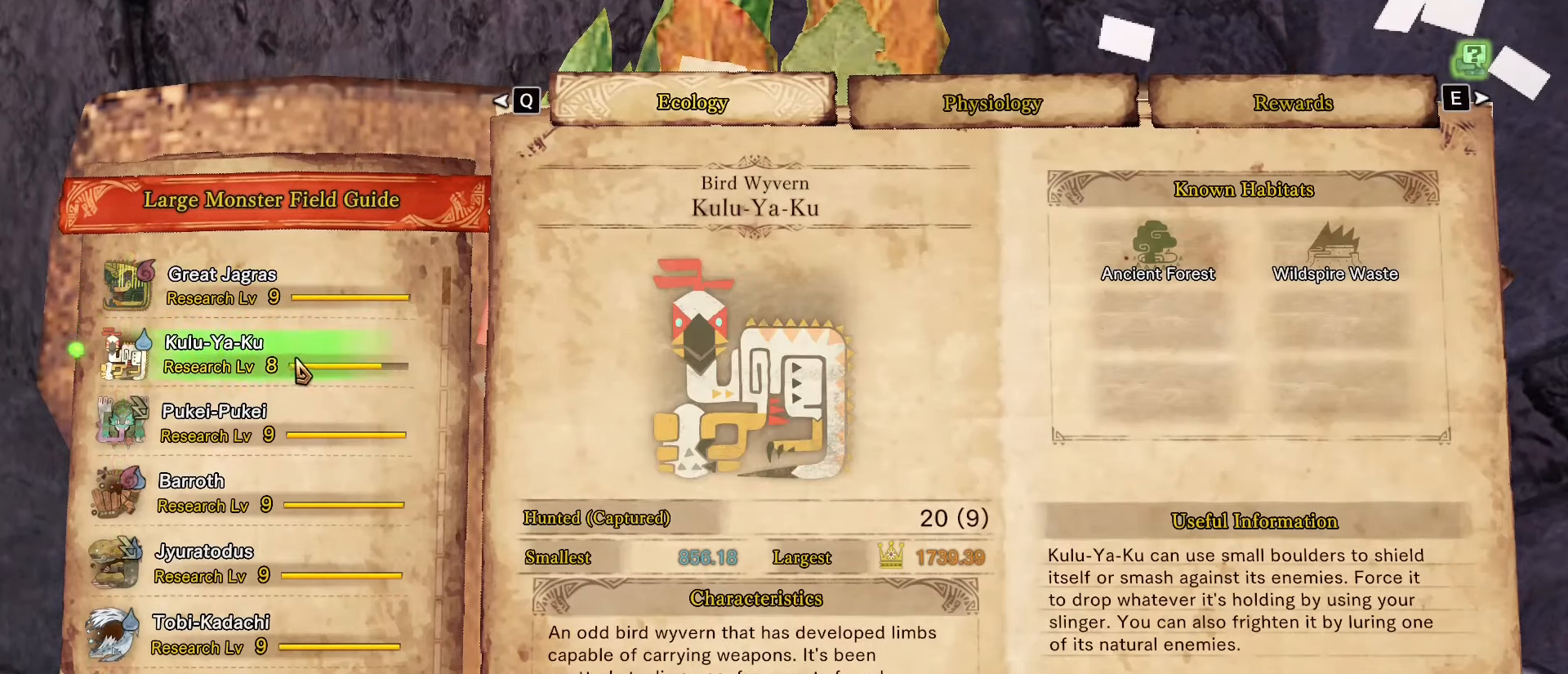
{"keys": [], "mouse": [], "events": [[184, "mouse_right", "down"], [234, "mouse_right", "up"], [367, "mouse_right", "down"], [467, "mouse_right", "up"]]}
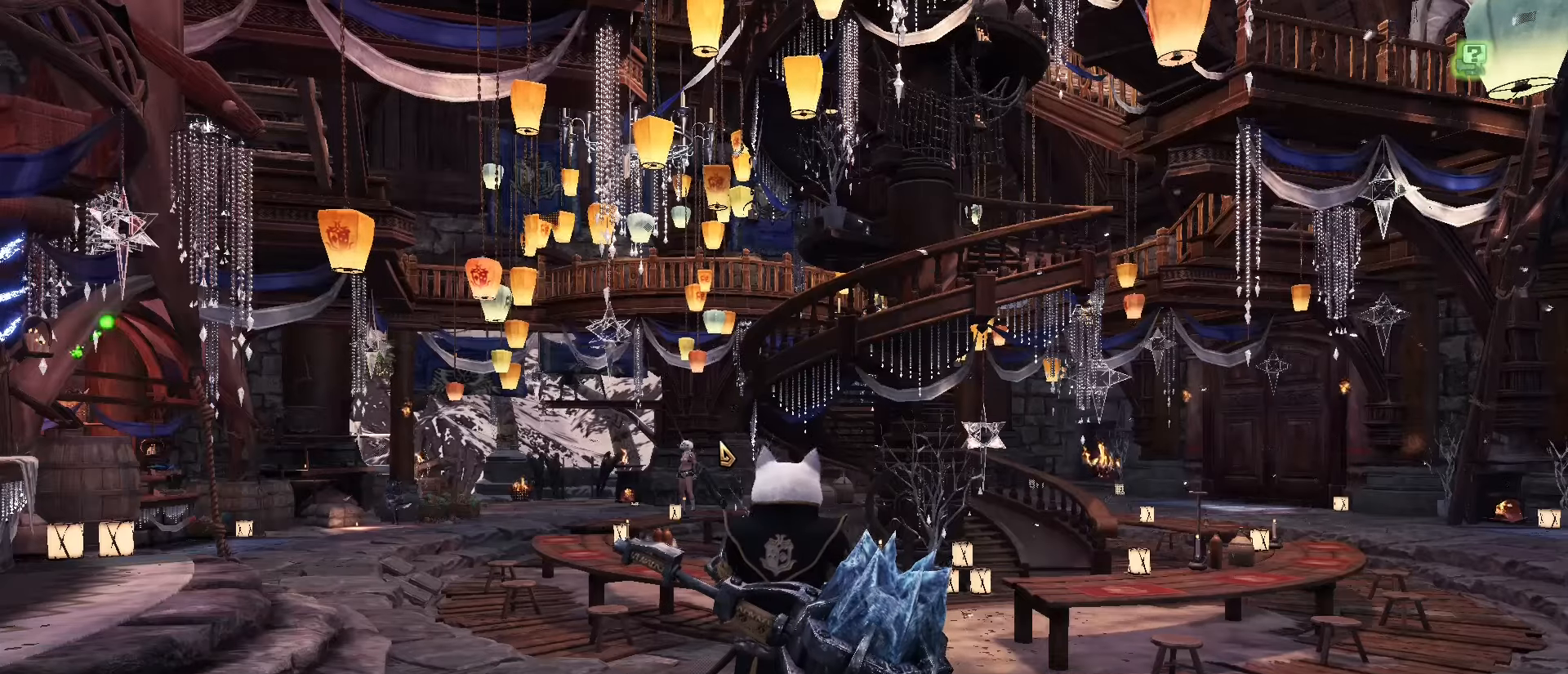
{"keys": ["a"], "mouse": [], "events": [[17, "mouse_right", "down"], [67, "mouse_right", "up"], [167, "mouse_right", "down"], [200, "mouse_right", "up"], [283, "mouse_right", "down"], [300, "mouse_right", "up"], [434, "a", "down"]]}
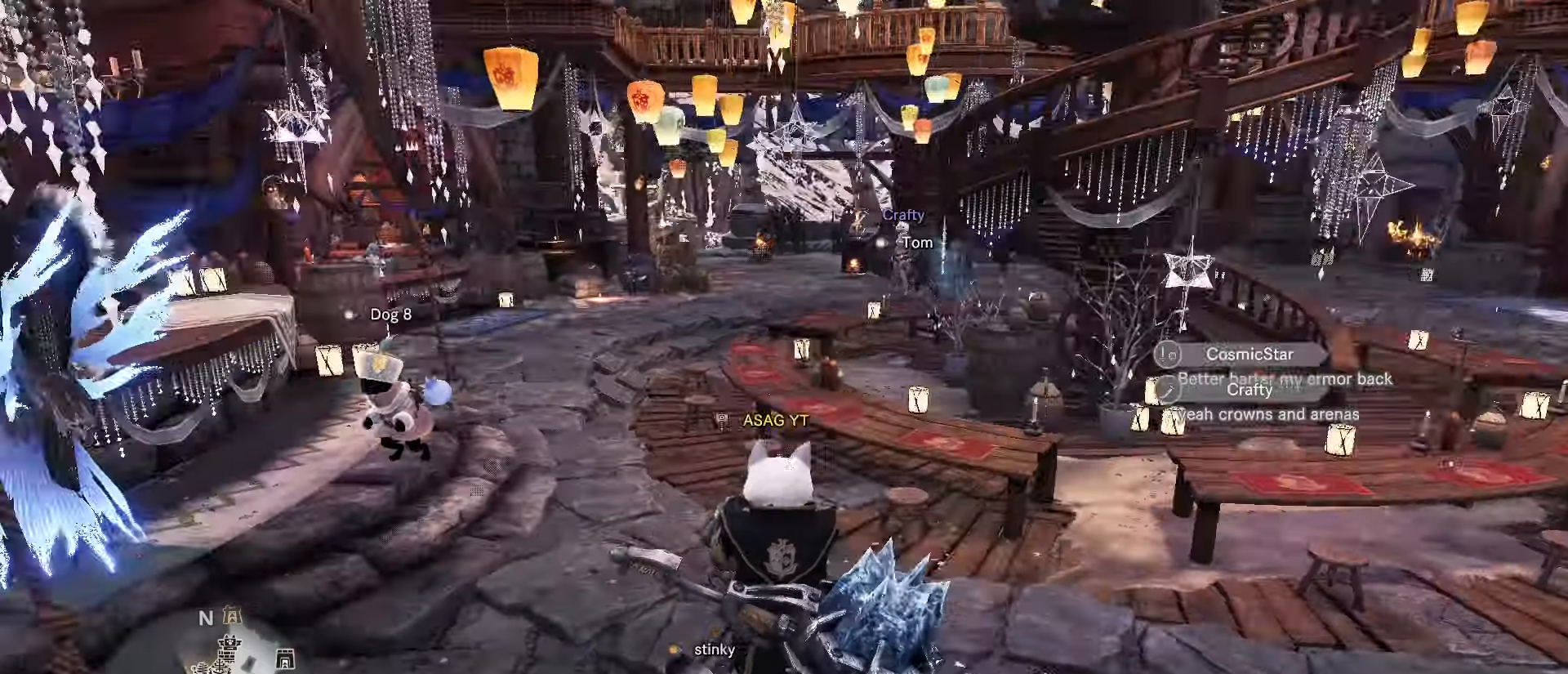
{"keys": ["d", "shift", "w"], "mouse": [], "events": [[34, "w", "down"], [117, "shift", "down"], [267, "a", "up"], [434, "d", "down"]]}
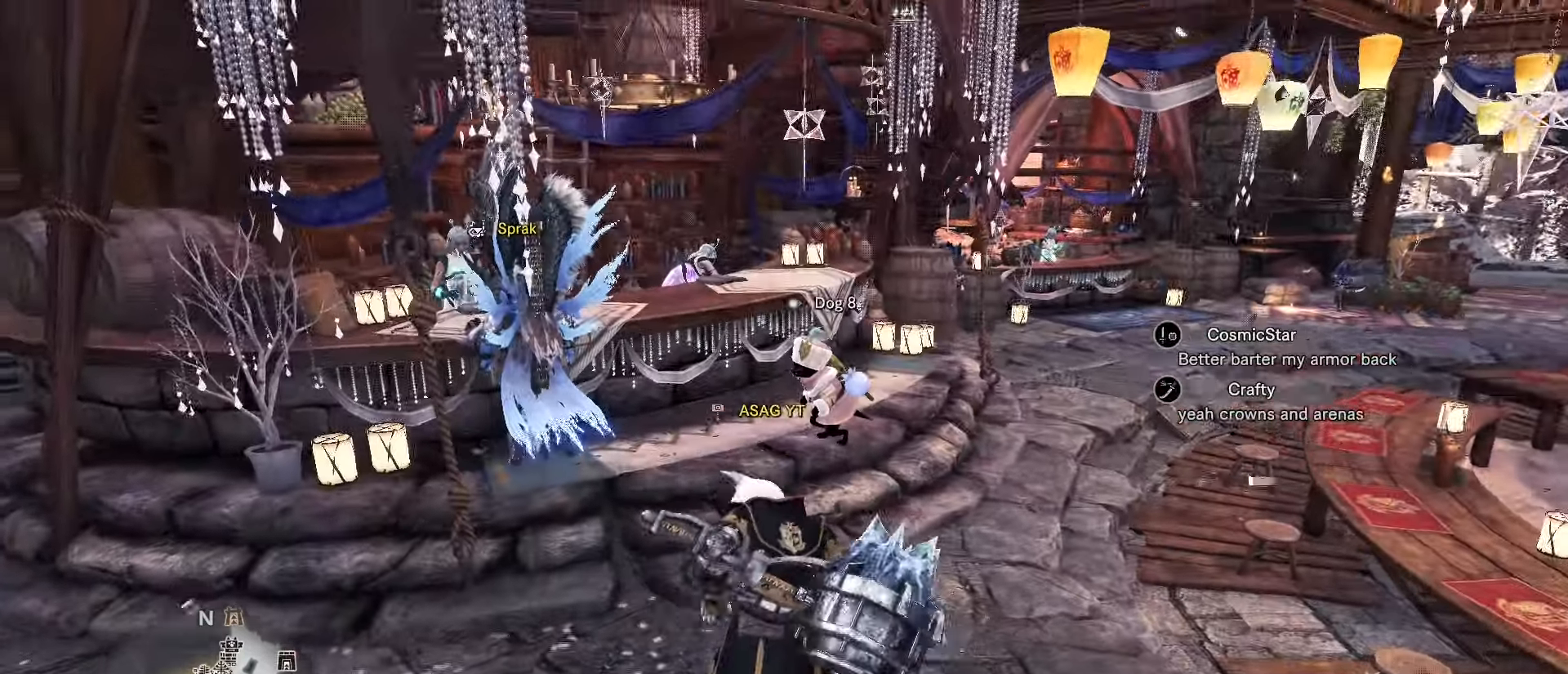
{"keys": ["d", "shift", "w"], "mouse": [], "events": []}
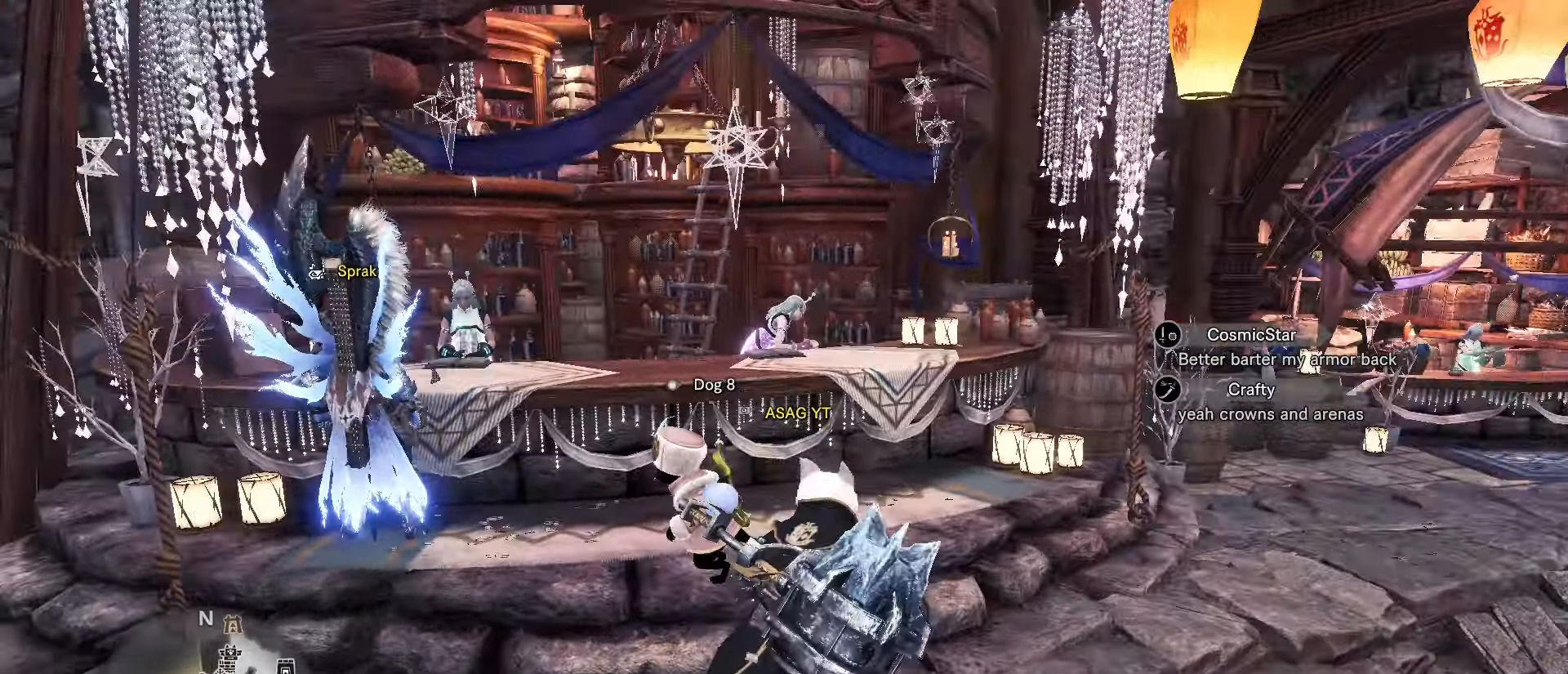
{"keys": ["alt"], "mouse": []}
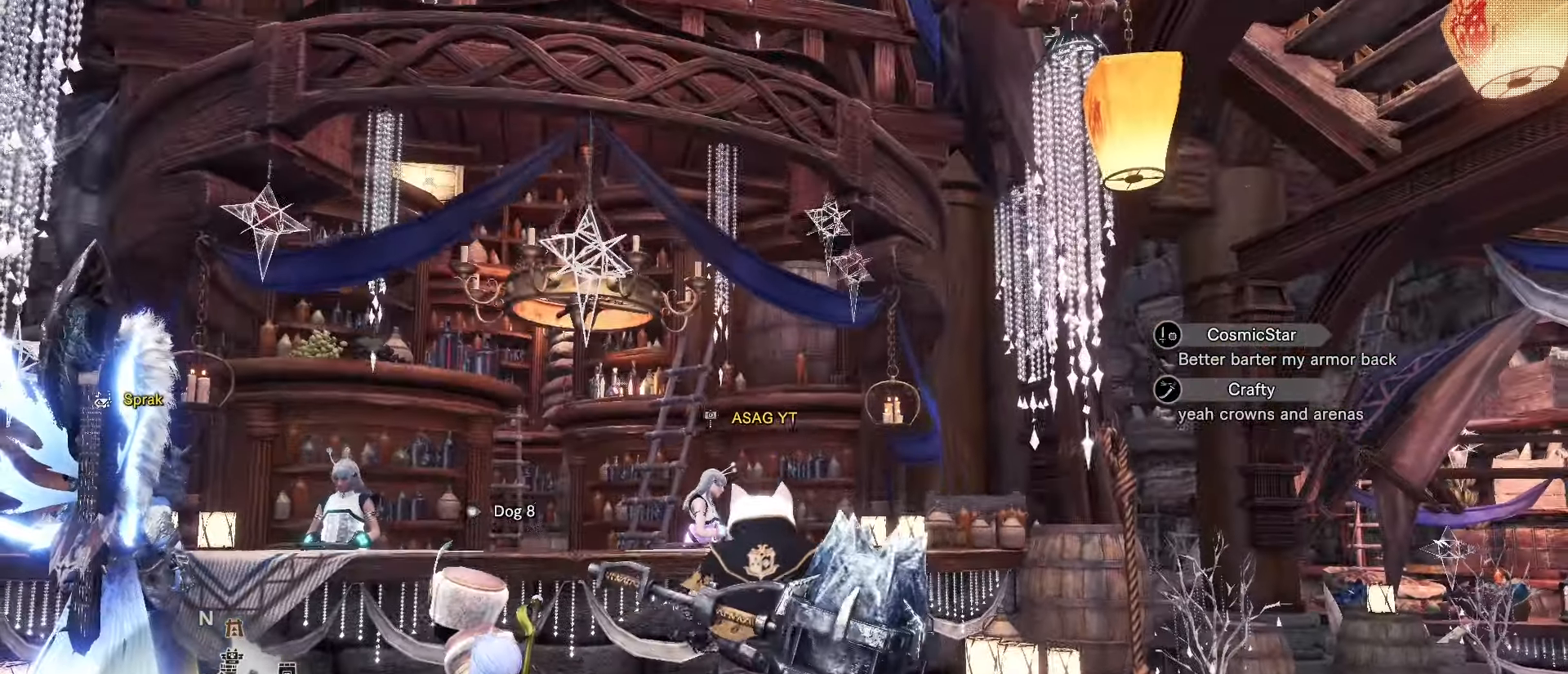
{"keys": [], "mouse": [], "events": [[267, "alt", "up"]]}
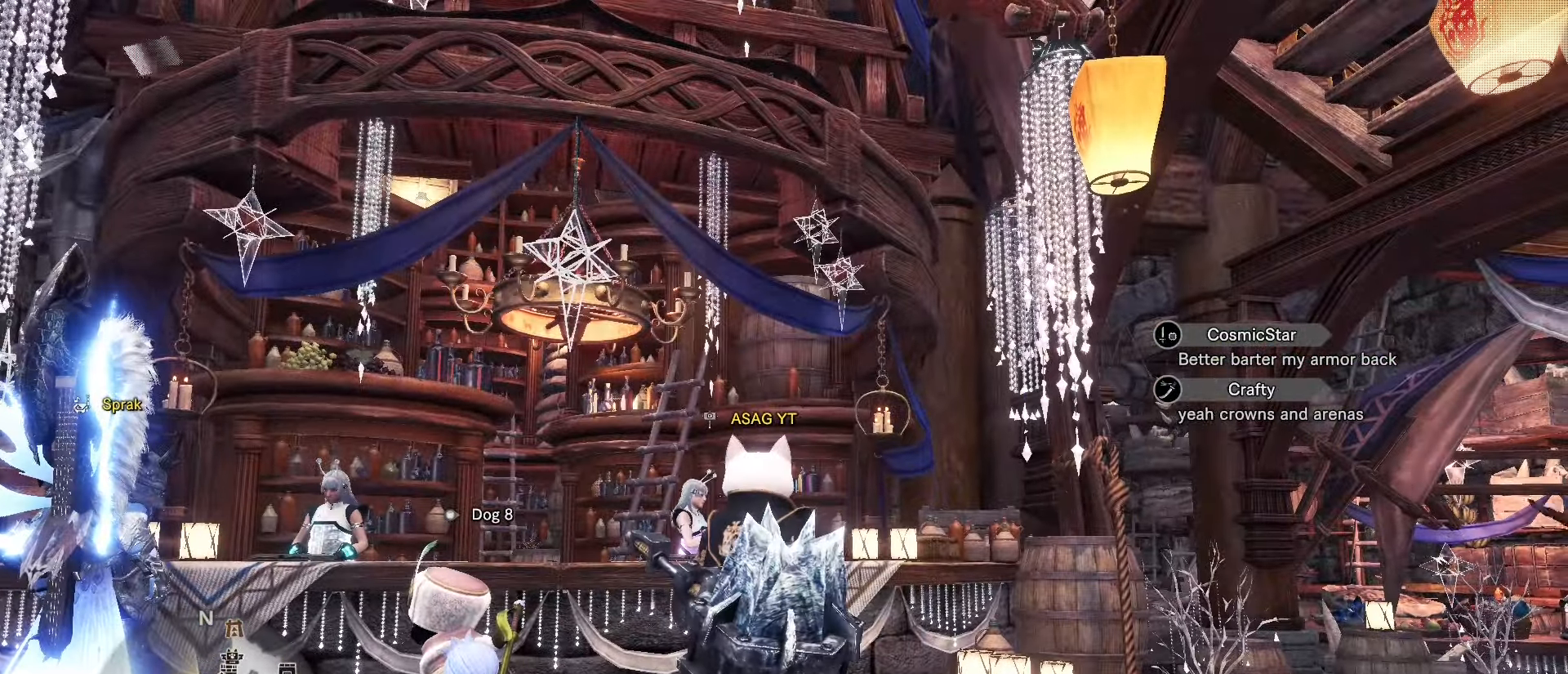
{"keys": [], "mouse": [], "events": []}
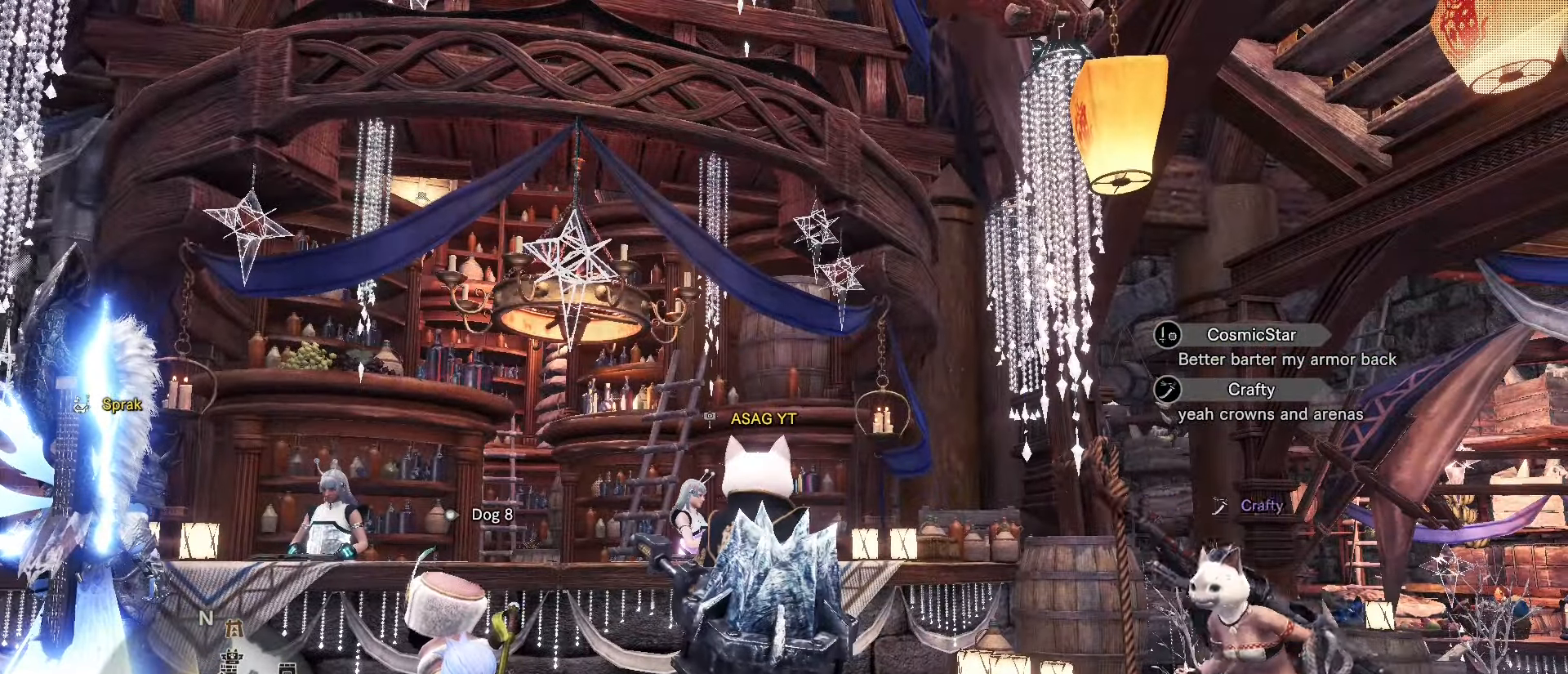
{"keys": [], "mouse": [], "events": [[150, "mouse_left", "down"], [251, "mouse_left", "up"]]}